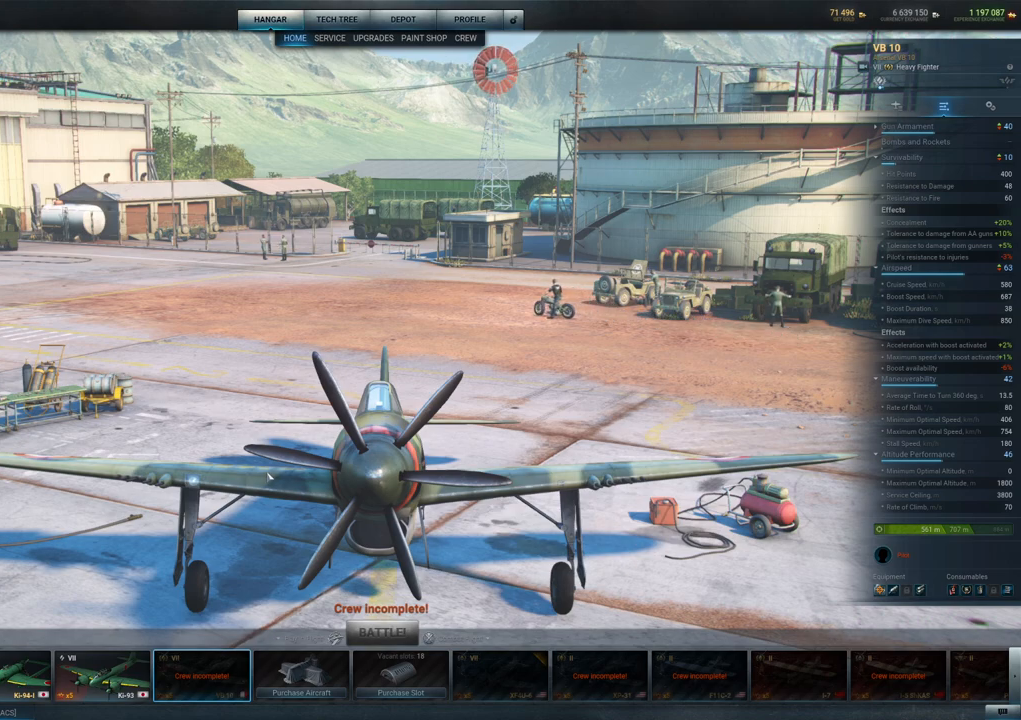
Gameplay with keyboard and mouse; each line is a JSON object with the keys and mouse buttons held at the frame after it. "events" lists presses ("down") and releases ("up") of "1", "2", "3", "4", "5", "a", "alt", "c", "caps_lock", "ctrl", "d", "e", "f", "g", "q", "r", "s", "shift", "space", "t", "tab", "v", "w", "x", "z", "mouse_left", "mouse_wheel" and "mouse_right" between this image and that frame as [ms after this image, input, new state], when the widget could be followed in between. "mouse_left", "mouse_wheel", "mouse_right" = the "left", "wheel", "right" buttons of the "mouse" list. No other keys are recorded. "wheel" means that the mouse wheel is clicked or scrolled. "mouse_move" is the direction in which the mouse moves at that frame (one of eight, or "still"), when it could be read.
{"keys": [], "mouse": [], "mouse_move": "down", "events": []}
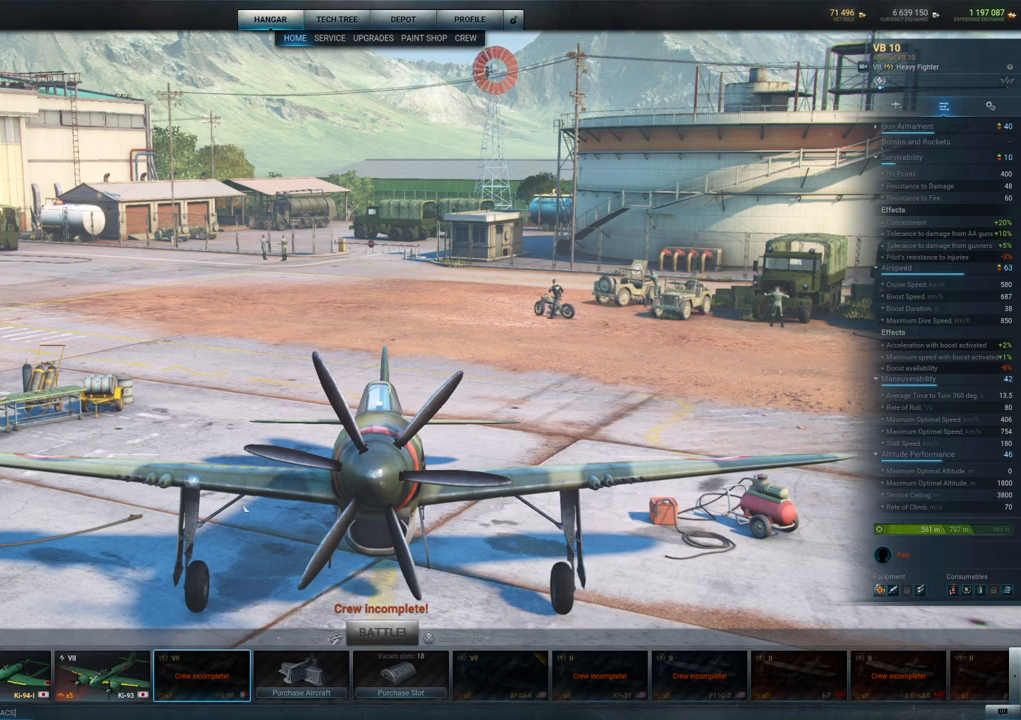
{"keys": [], "mouse": [], "mouse_move": "still", "events": []}
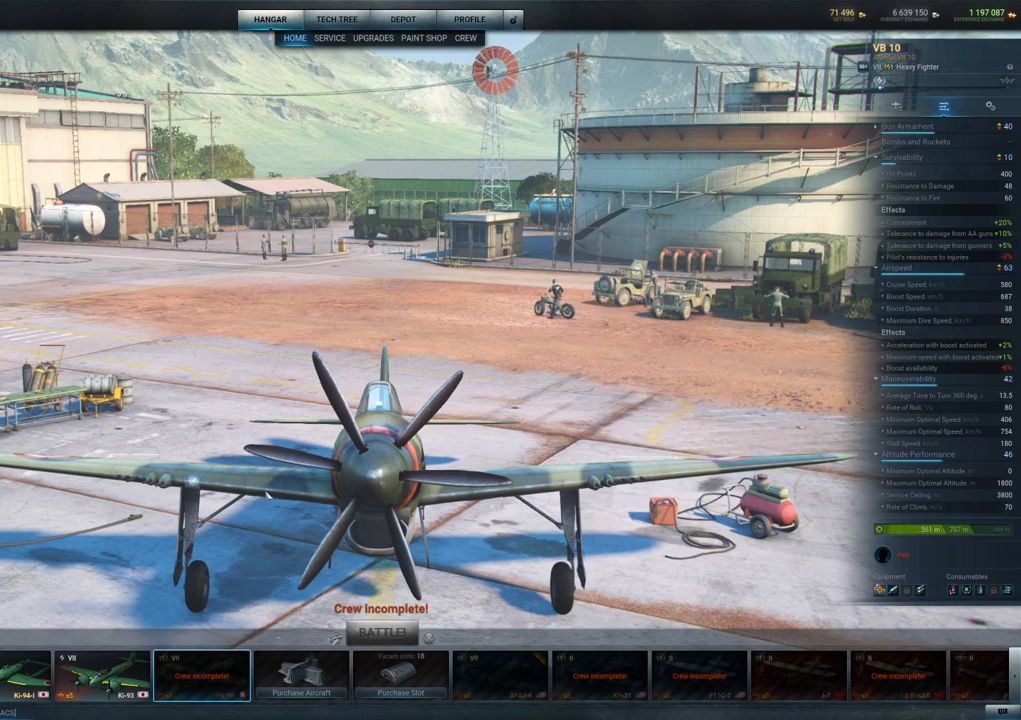
{"keys": [], "mouse": [], "mouse_move": "still", "events": []}
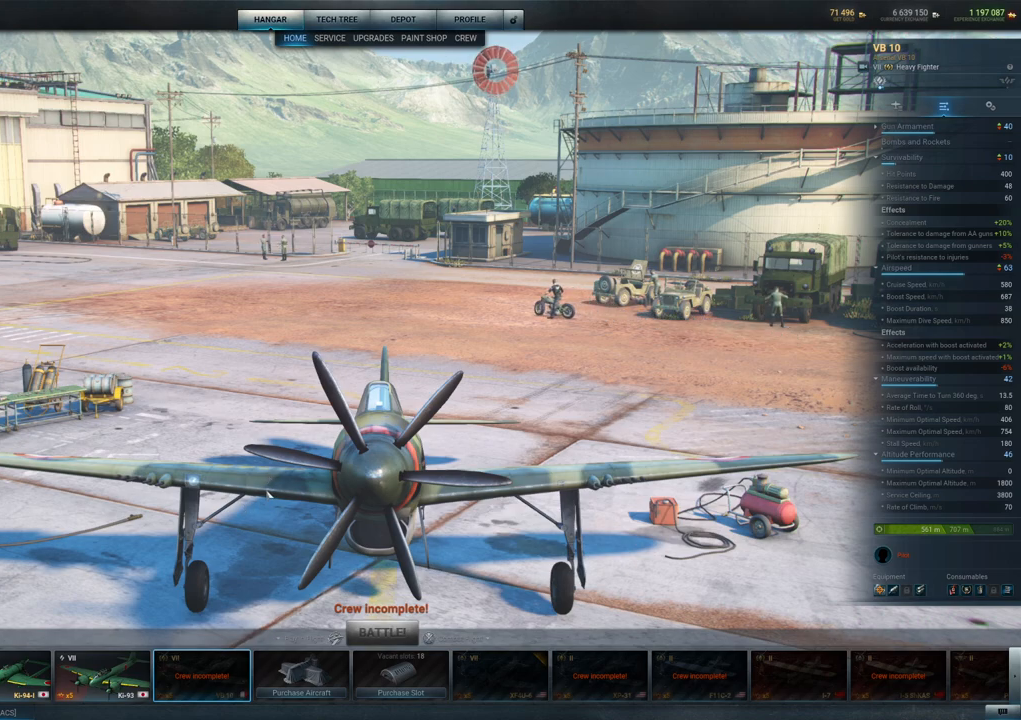
{"keys": [], "mouse": [], "mouse_move": "up-right", "events": []}
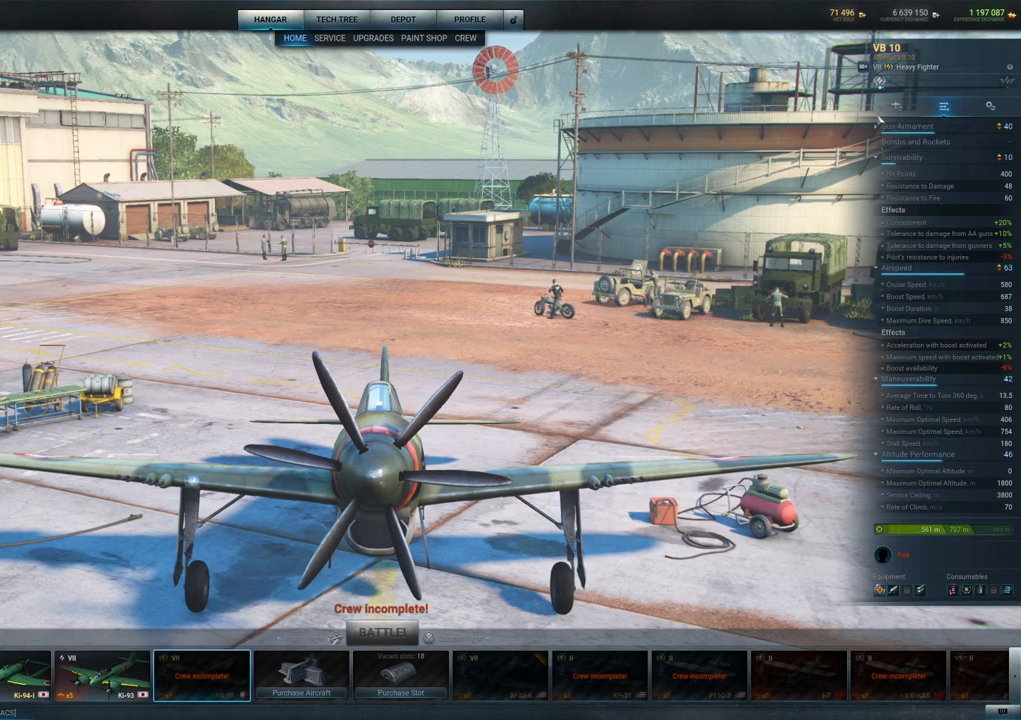
{"keys": [], "mouse": [], "mouse_move": "still", "events": []}
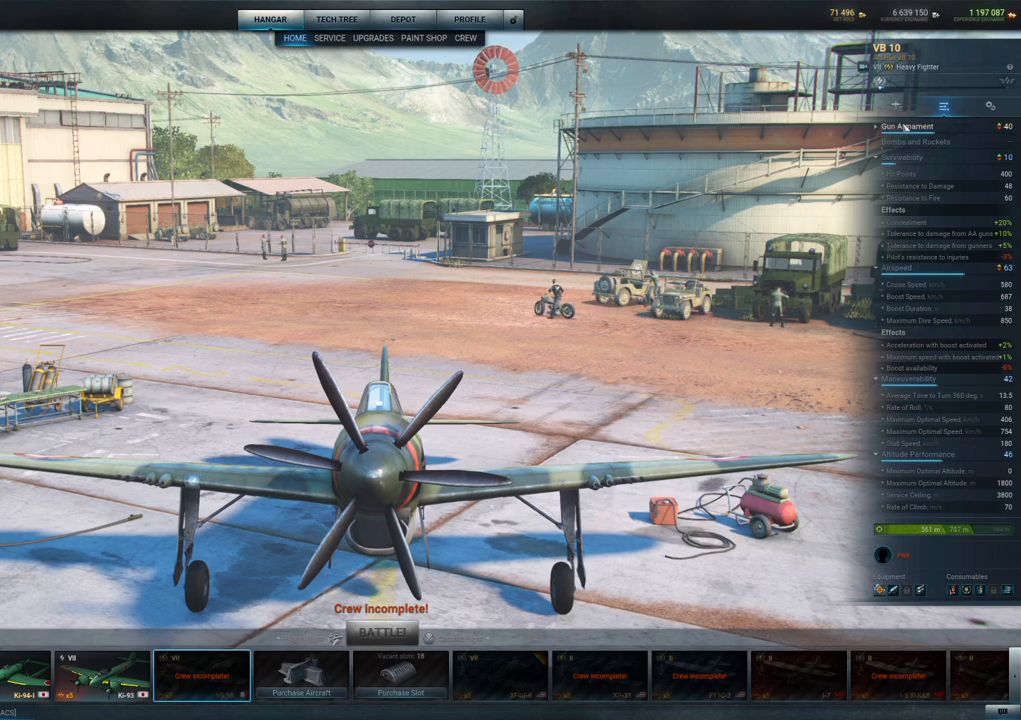
{"keys": [], "mouse": [], "mouse_move": "still", "events": [[17, "mouse_left", "down"], [150, "mouse_left", "up"]]}
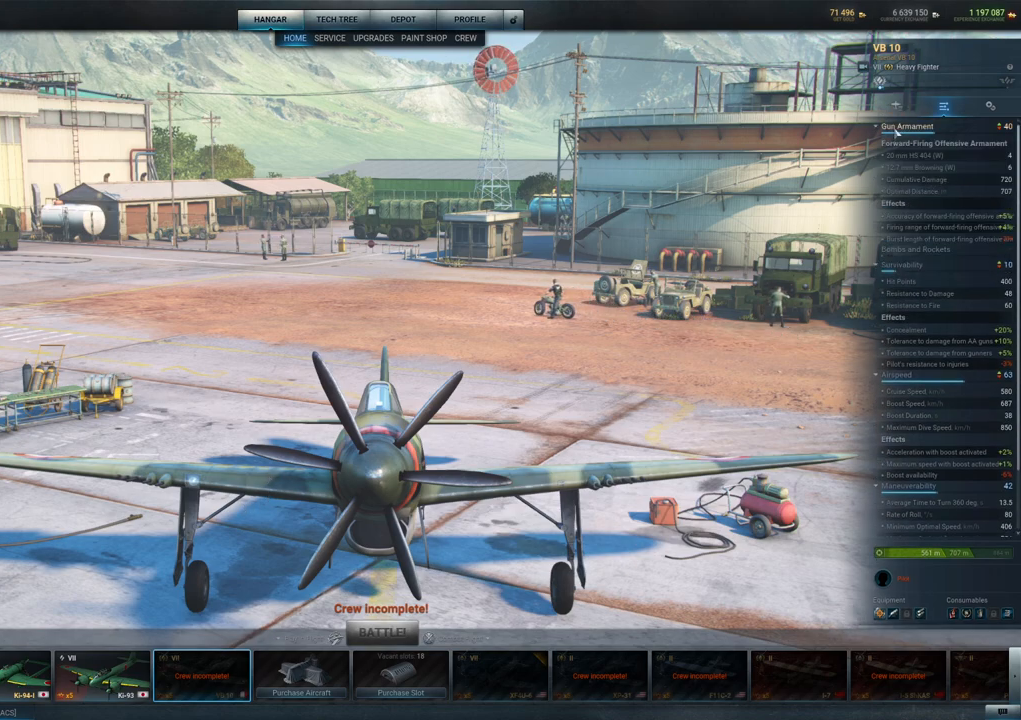
{"keys": [], "mouse": [], "mouse_move": "down-left", "events": []}
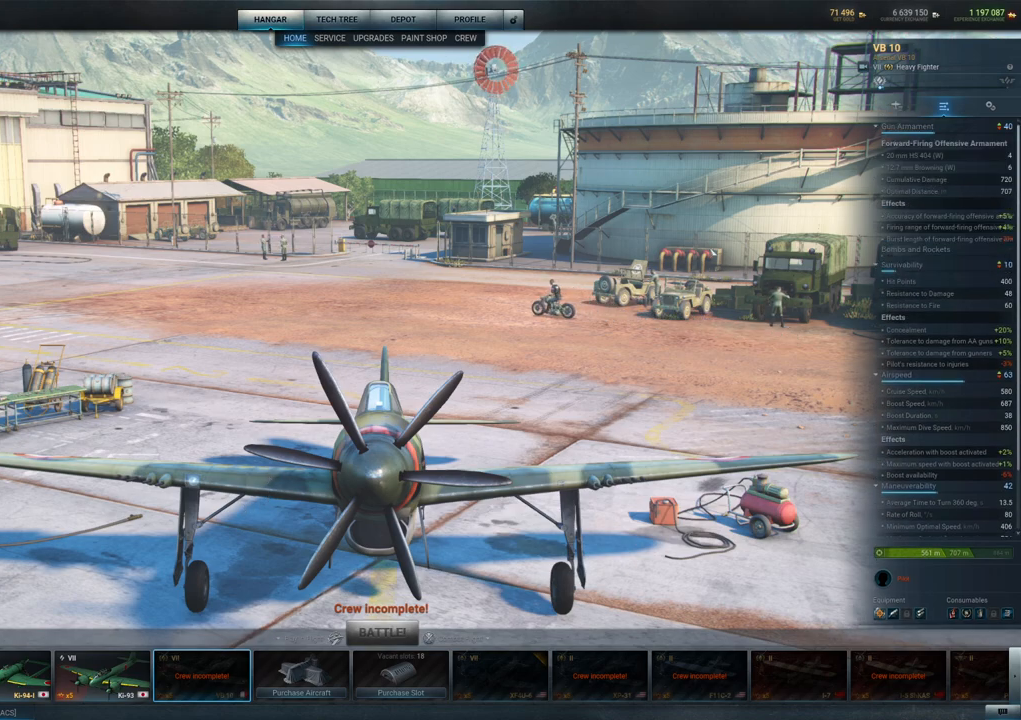
{"keys": [], "mouse": [], "mouse_move": "still", "events": []}
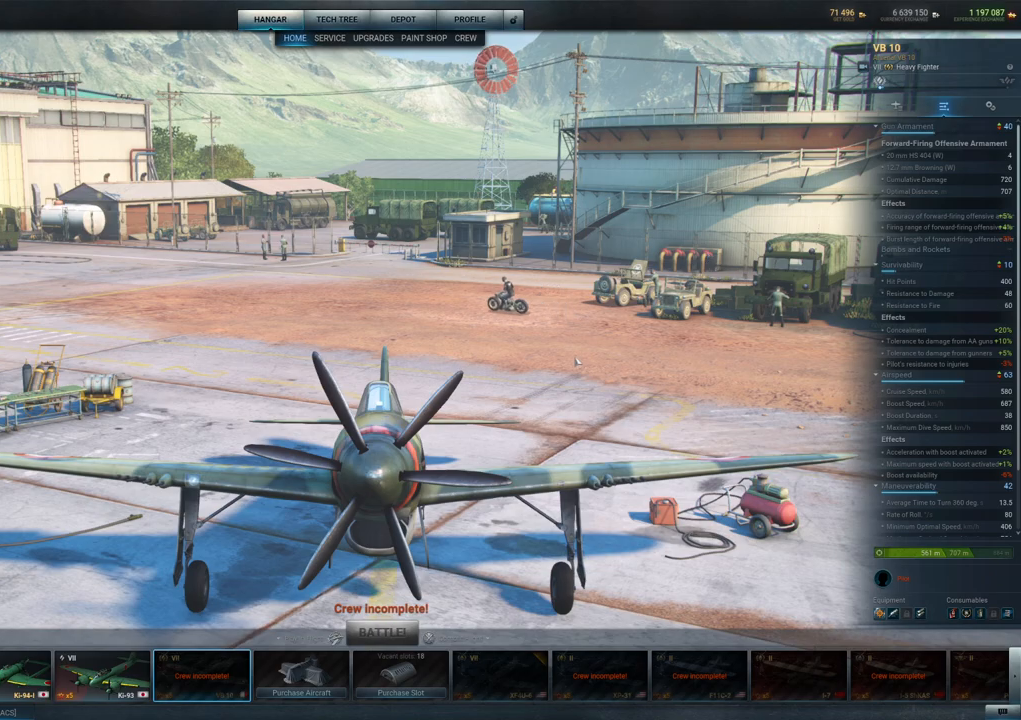
{"keys": [], "mouse": ["left"], "mouse_move": "still", "events": [[134, "mouse_left", "down"]]}
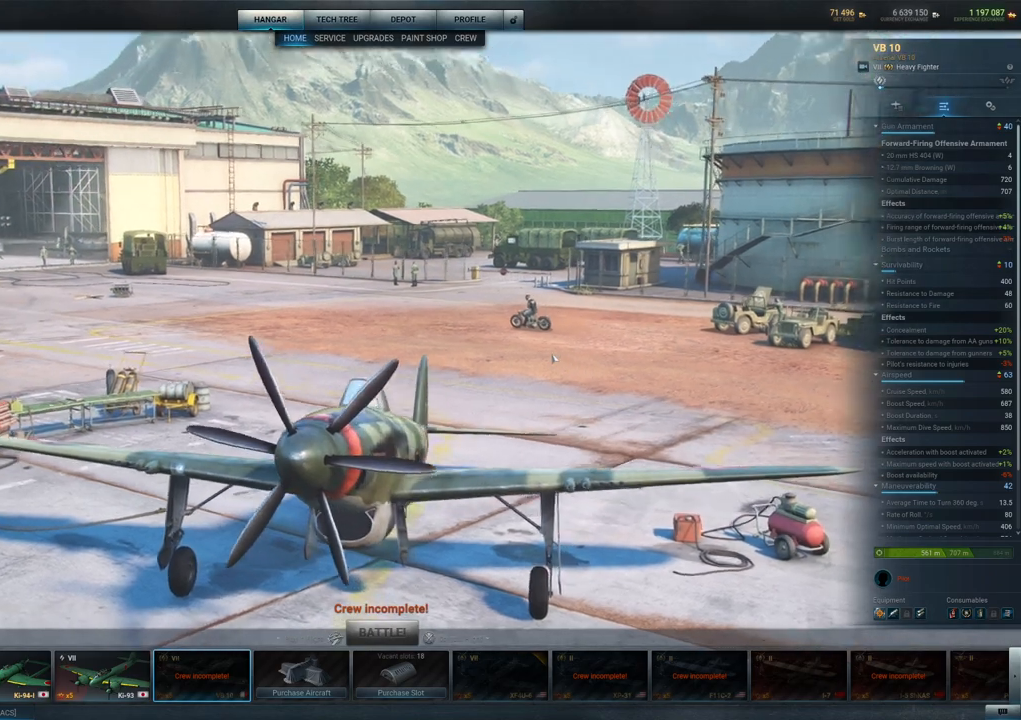
{"keys": [], "mouse": ["left"], "mouse_move": "still", "events": []}
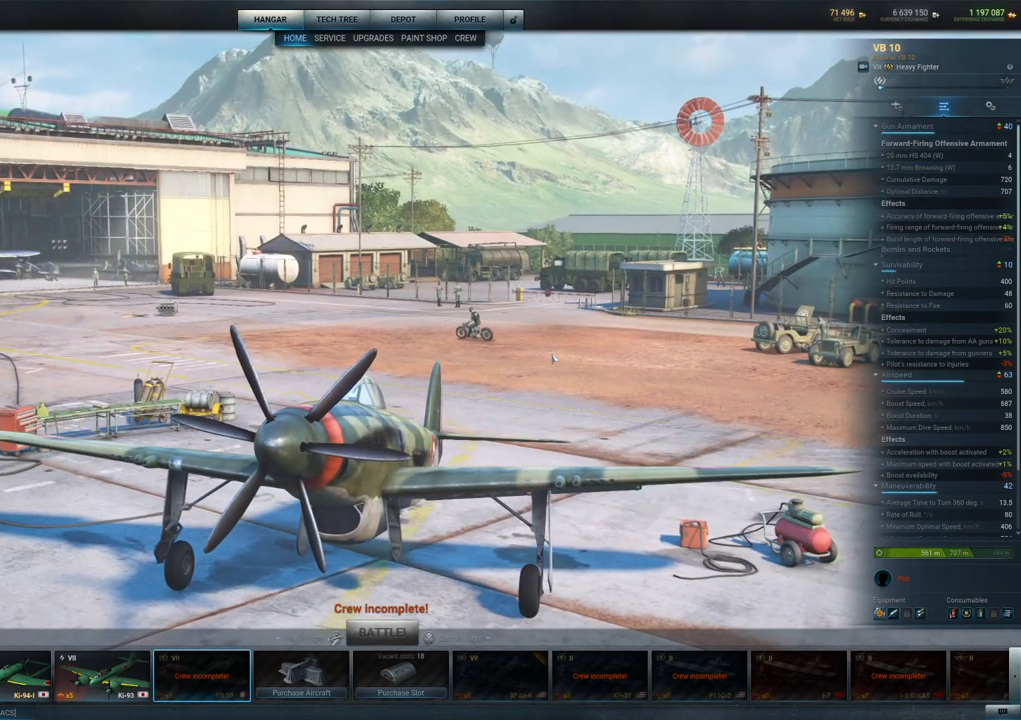
{"keys": [], "mouse": [], "mouse_move": "still", "events": [[167, "mouse_left", "up"]]}
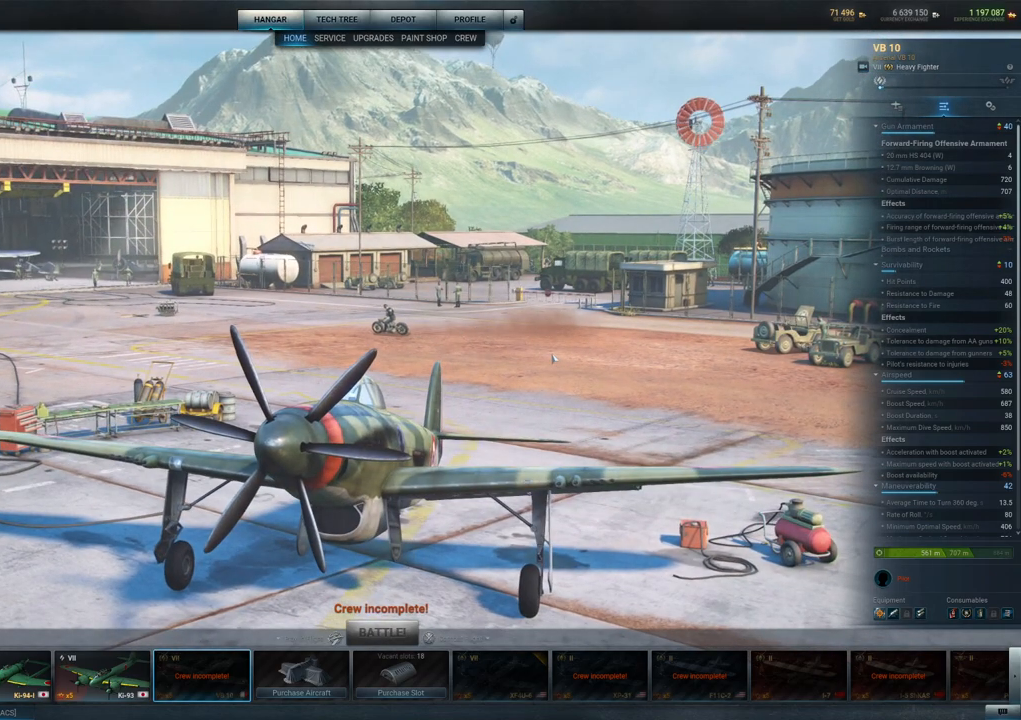
{"keys": [], "mouse": [], "mouse_move": "up-left", "events": []}
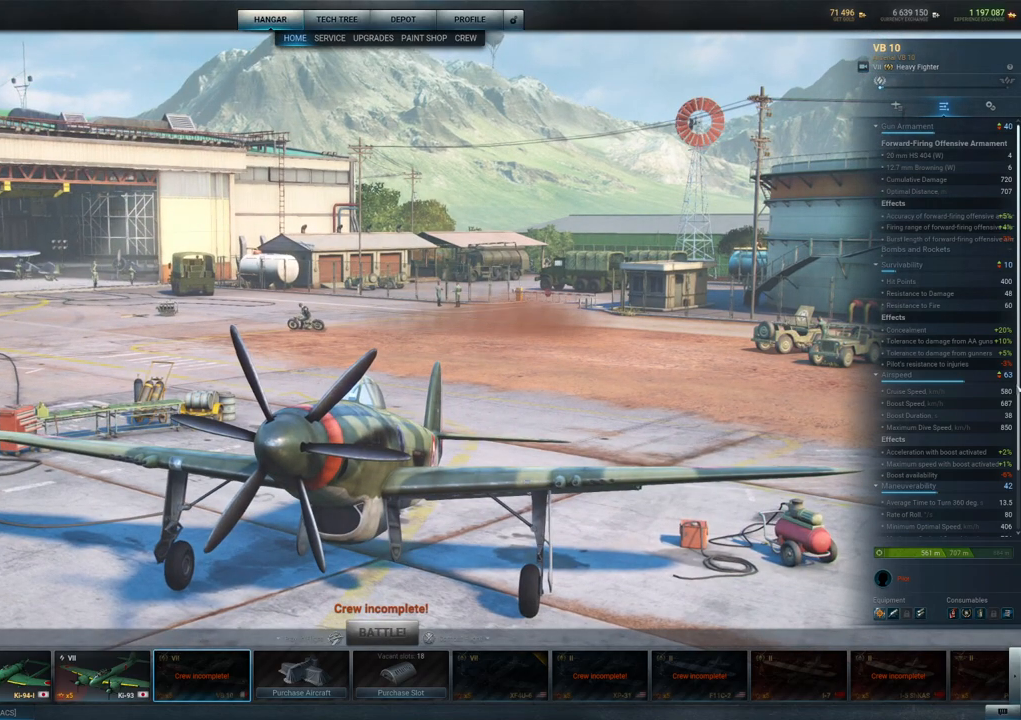
{"keys": [], "mouse": [], "mouse_move": "still", "events": [[200, "mouse_wheel", "down"], [434, "mouse_wheel", "up"]]}
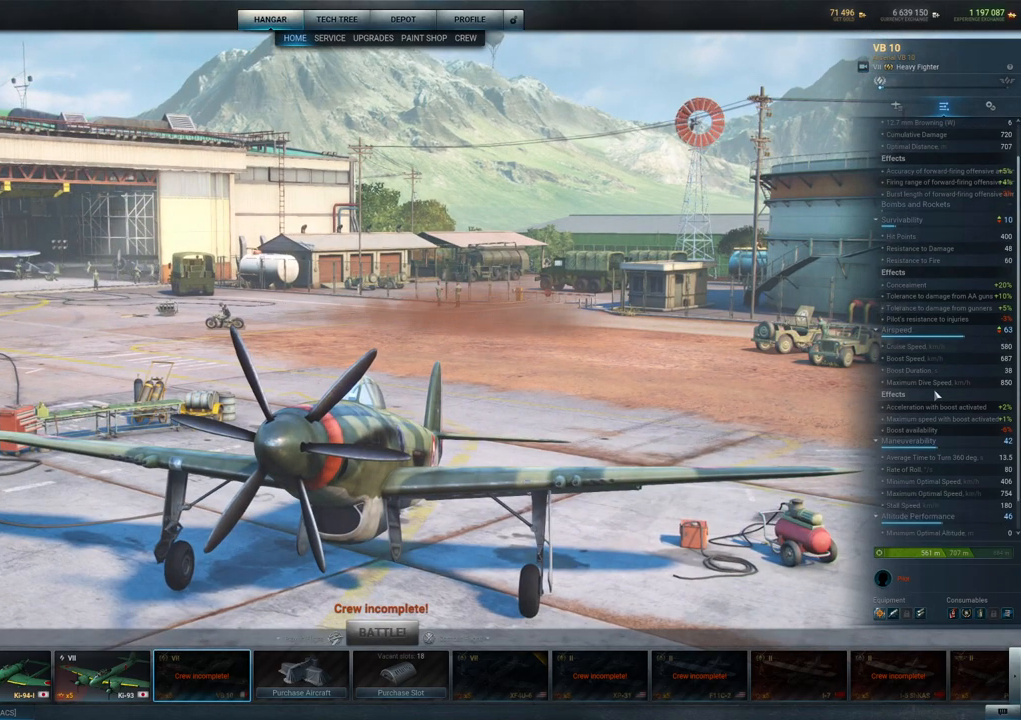
{"keys": [], "mouse": [], "mouse_move": "left", "events": [[267, "mouse_wheel", "down"], [400, "mouse_wheel", "up"]]}
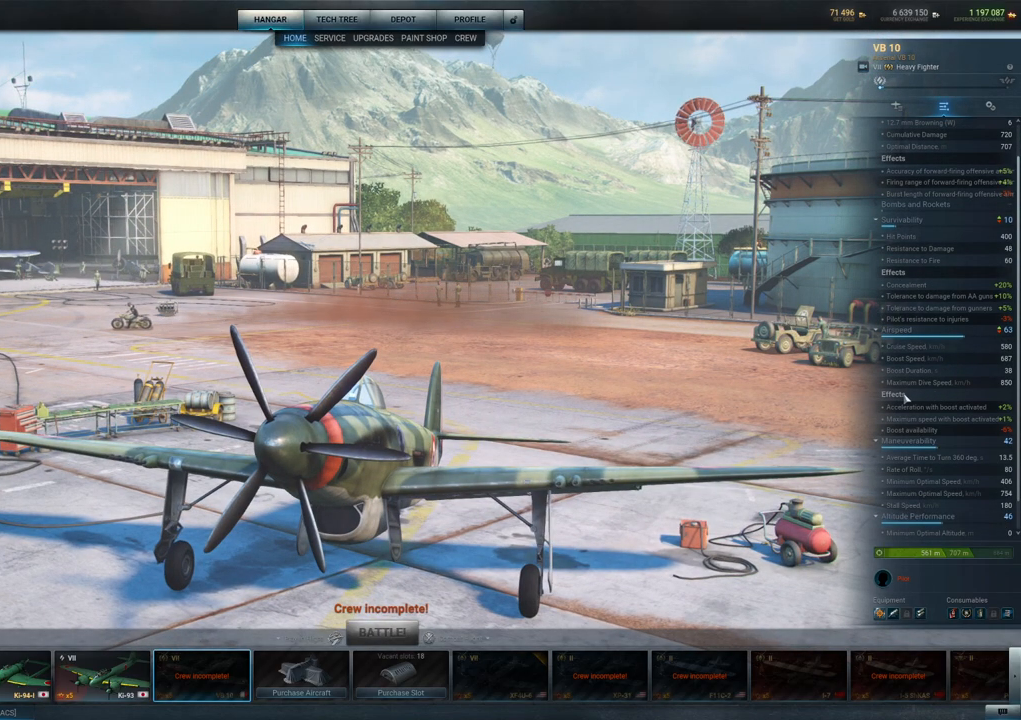
{"keys": [], "mouse": ["left"], "mouse_move": "left", "events": [[367, "mouse_left", "down"]]}
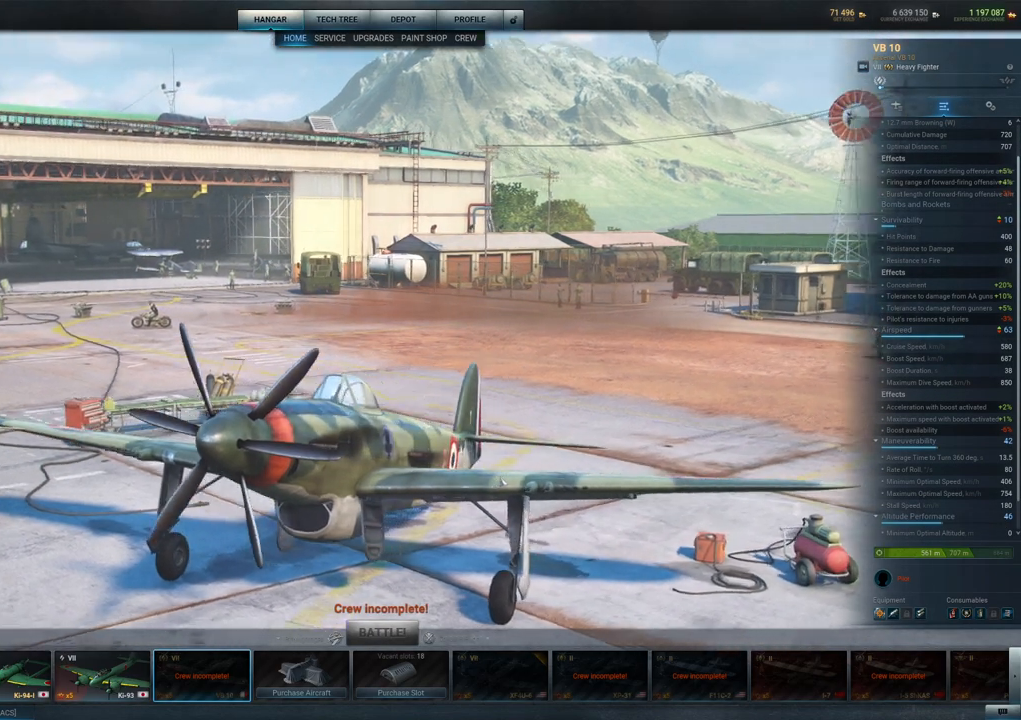
{"keys": [], "mouse": [], "mouse_move": "right", "events": [[250, "mouse_left", "up"]]}
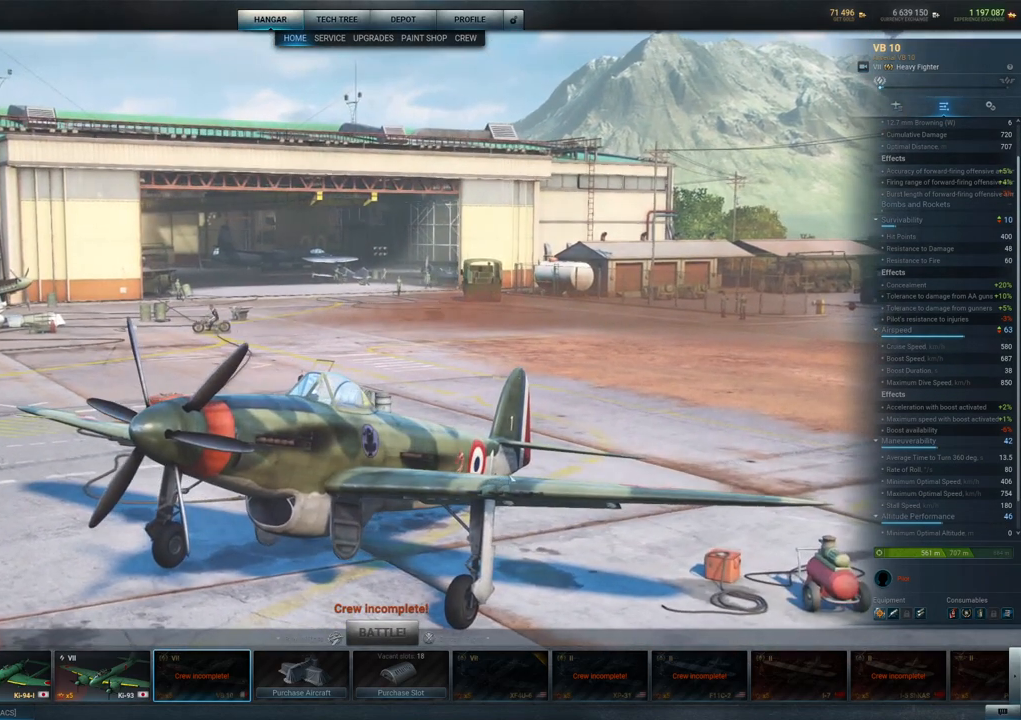
{"keys": [], "mouse": ["left"], "mouse_move": "still", "events": [[317, "mouse_left", "down"]]}
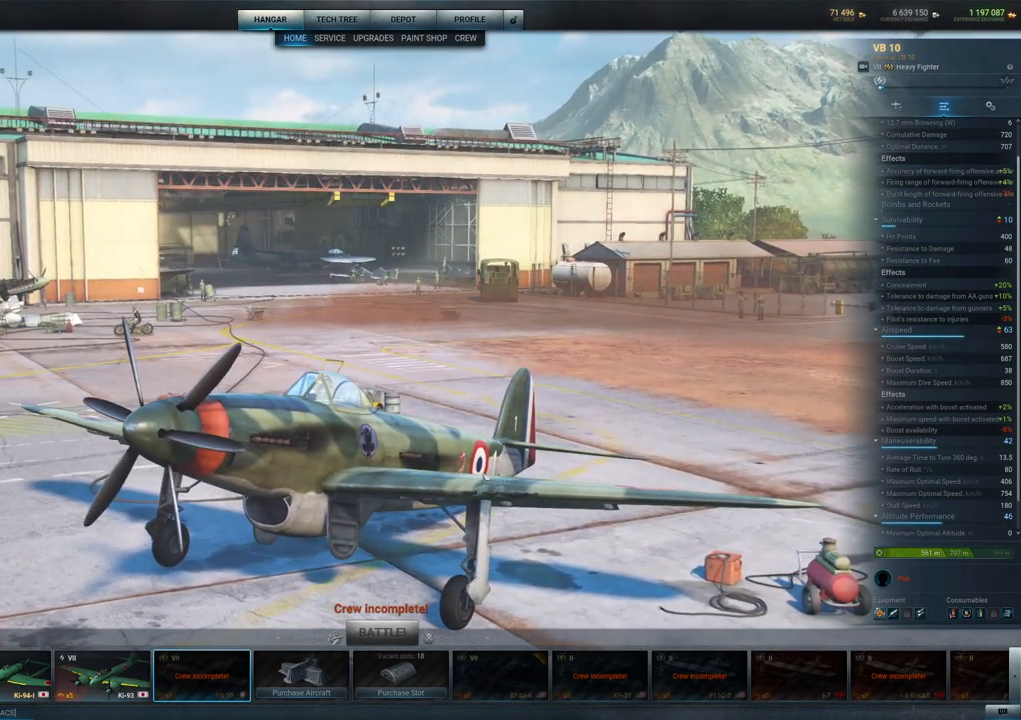
{"keys": [], "mouse": ["left"], "mouse_move": "still", "events": []}
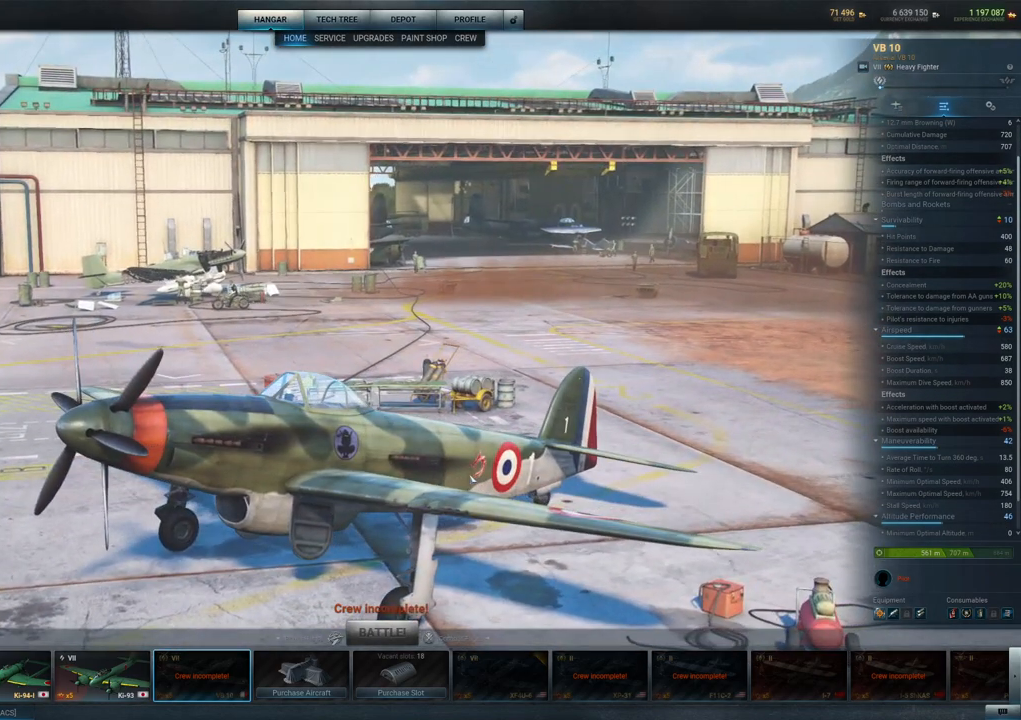
{"keys": [], "mouse": ["left"], "mouse_move": "still", "events": []}
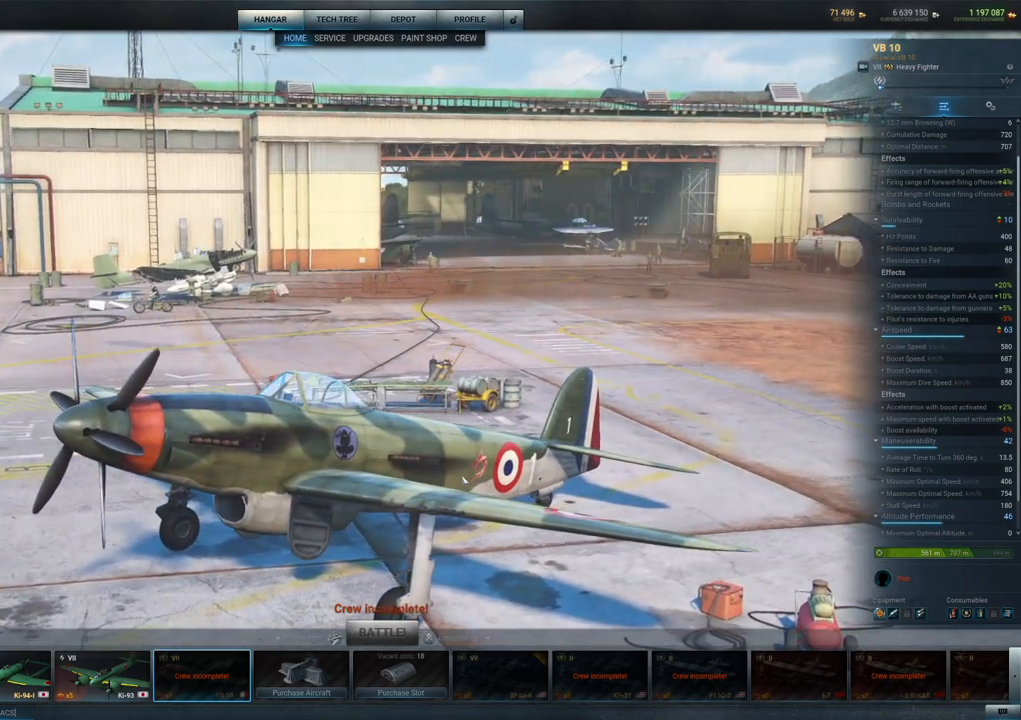
{"keys": [], "mouse": ["left"], "mouse_move": "still", "events": []}
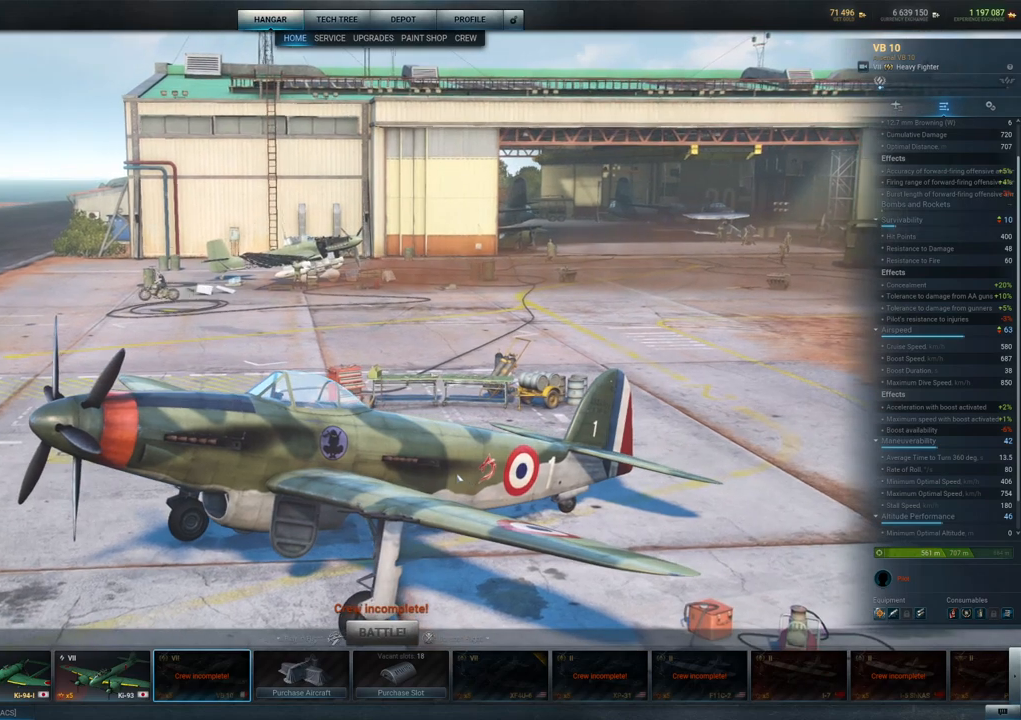
{"keys": [], "mouse": [], "mouse_move": "right", "events": [[50, "mouse_left", "up"]]}
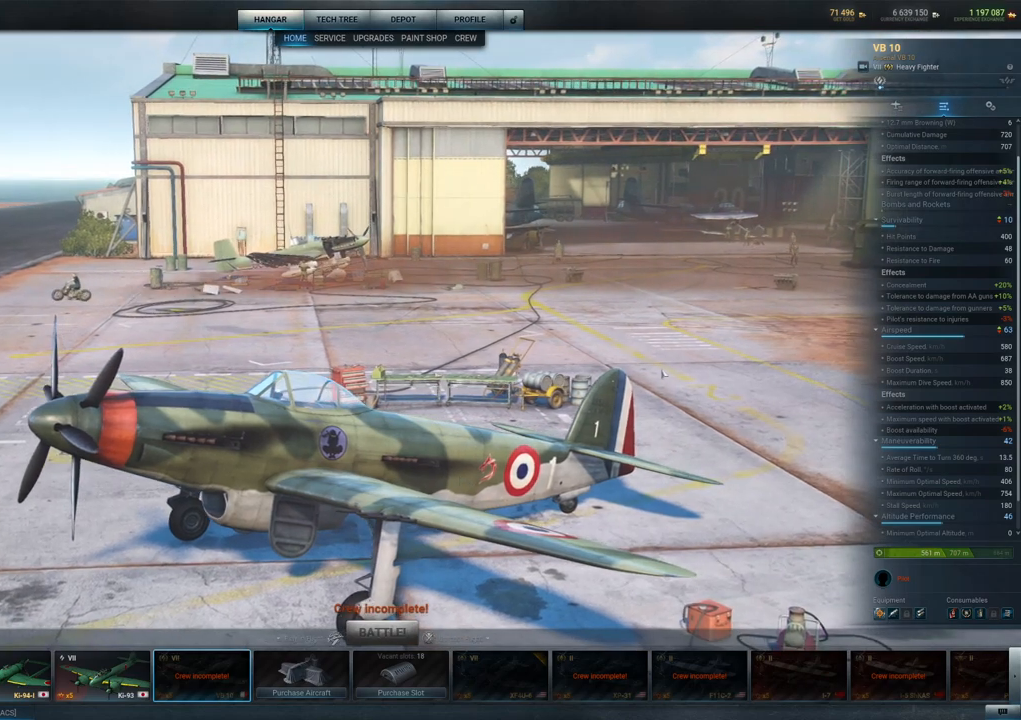
{"keys": [], "mouse": [], "mouse_move": "right", "events": []}
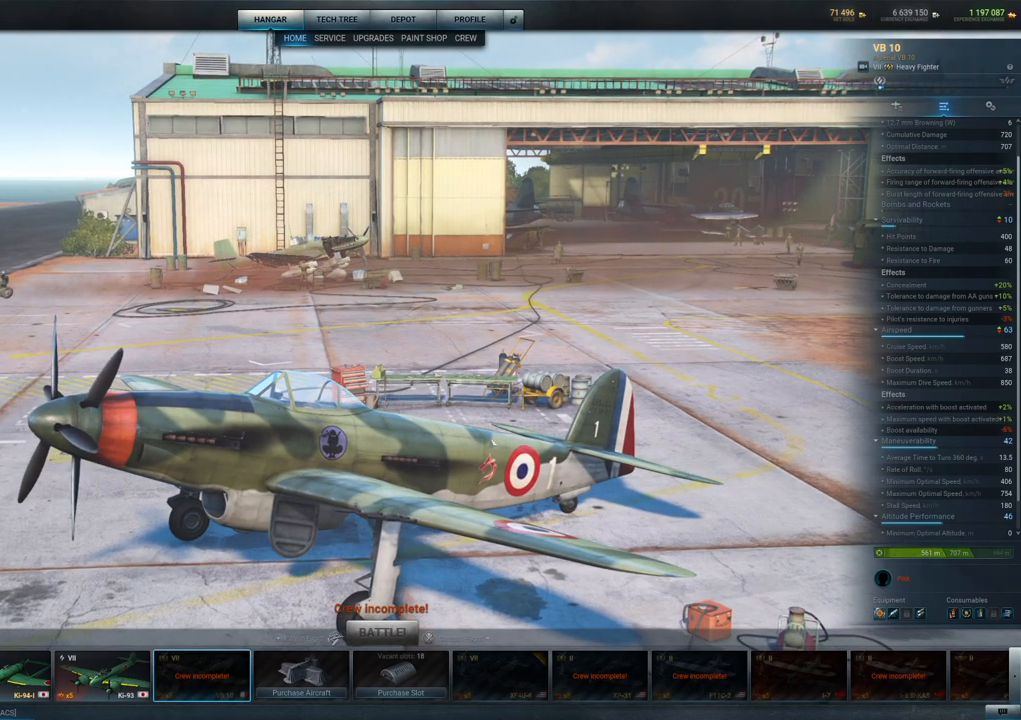
{"keys": [], "mouse": [], "mouse_move": "left", "events": []}
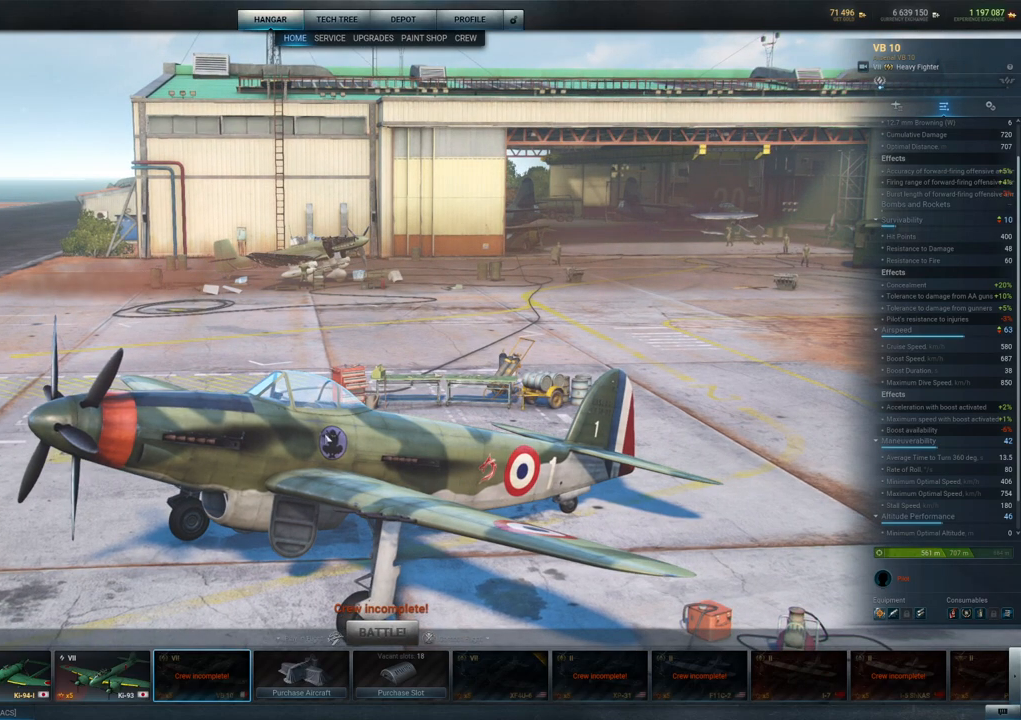
{"keys": [], "mouse": [], "mouse_move": "right", "events": []}
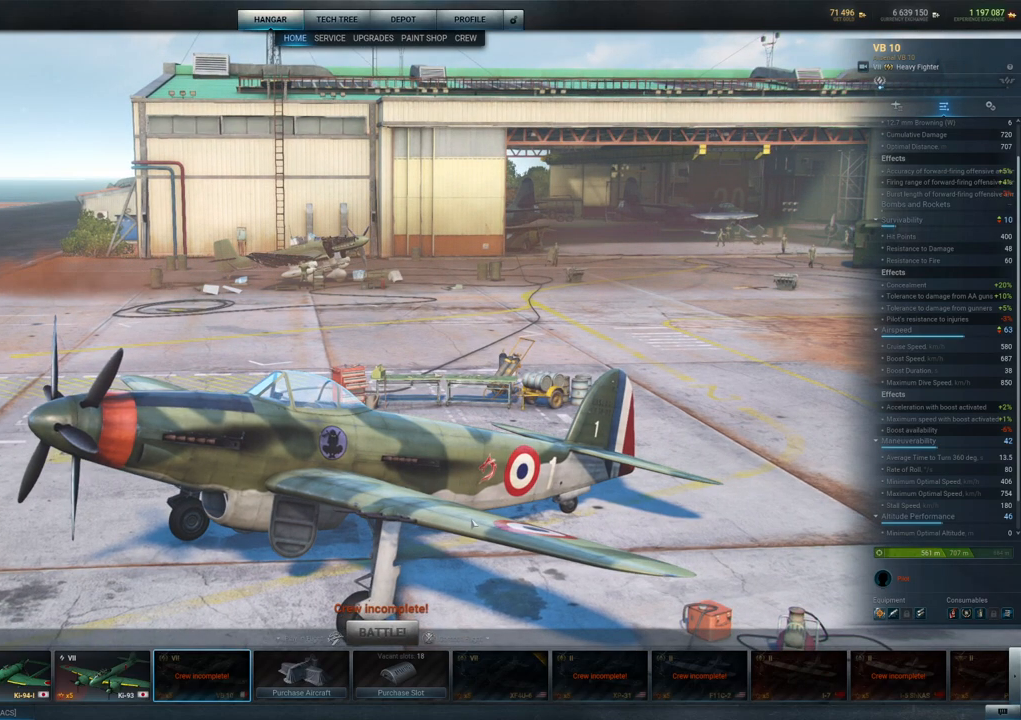
{"keys": [], "mouse": [], "mouse_move": "left", "events": []}
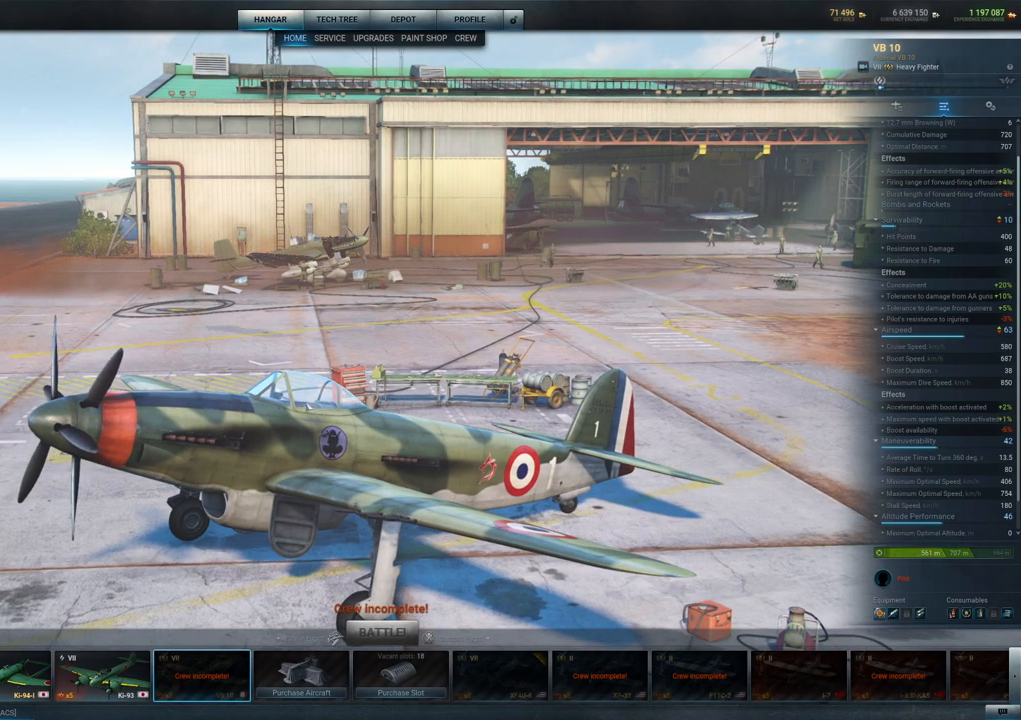
{"keys": [], "mouse": [], "mouse_move": "still", "events": []}
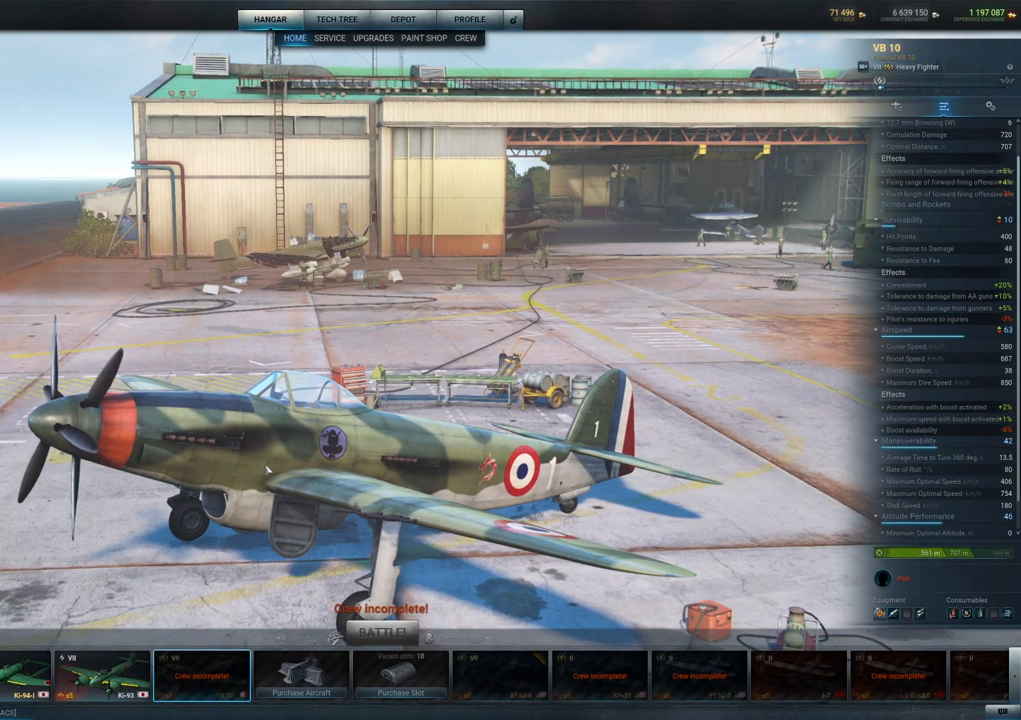
{"keys": [], "mouse": ["left"], "mouse_move": "still", "events": [[467, "mouse_left", "down"]]}
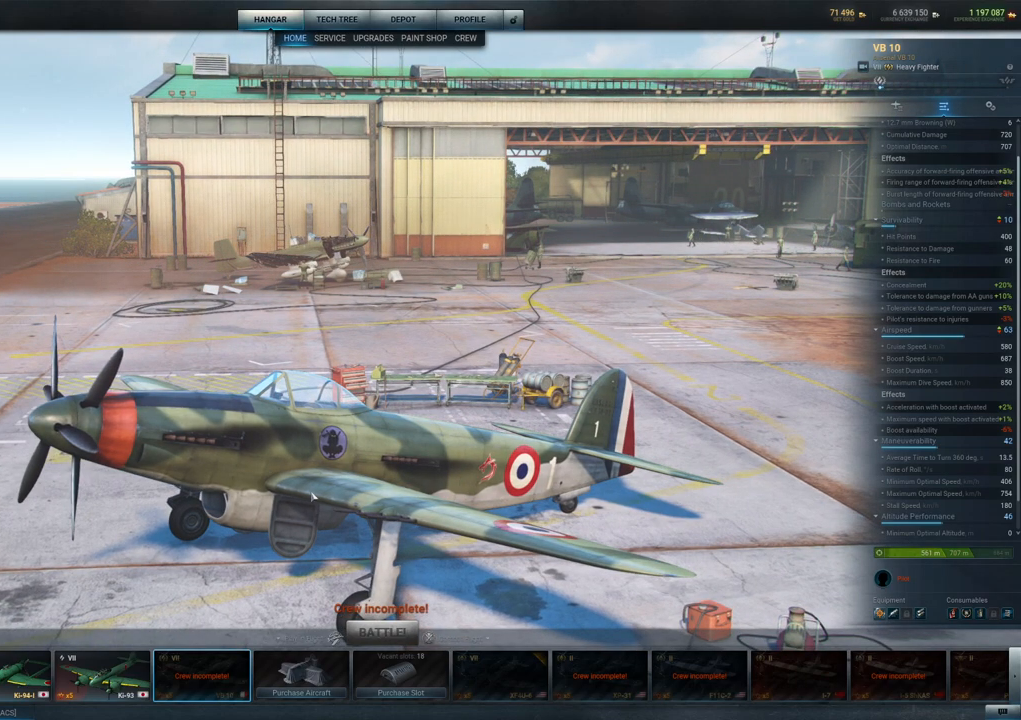
{"keys": [], "mouse": ["left"], "mouse_move": "still", "events": []}
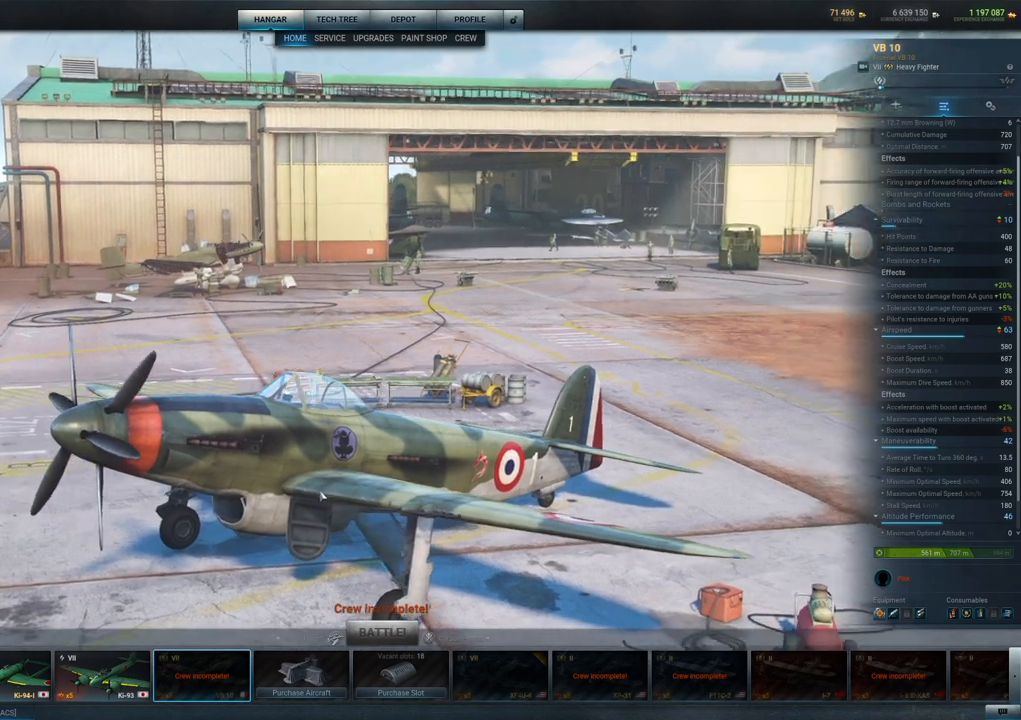
{"keys": [], "mouse": [], "mouse_move": "left", "events": [[84, "mouse_left", "up"]]}
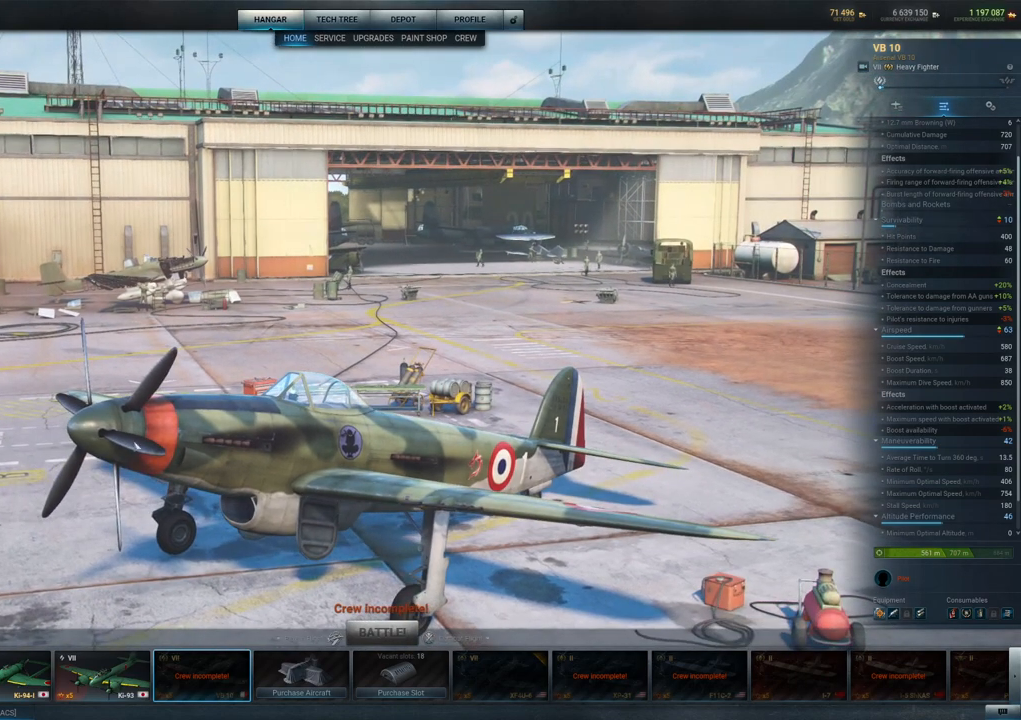
{"keys": [], "mouse": [], "mouse_move": "right", "events": []}